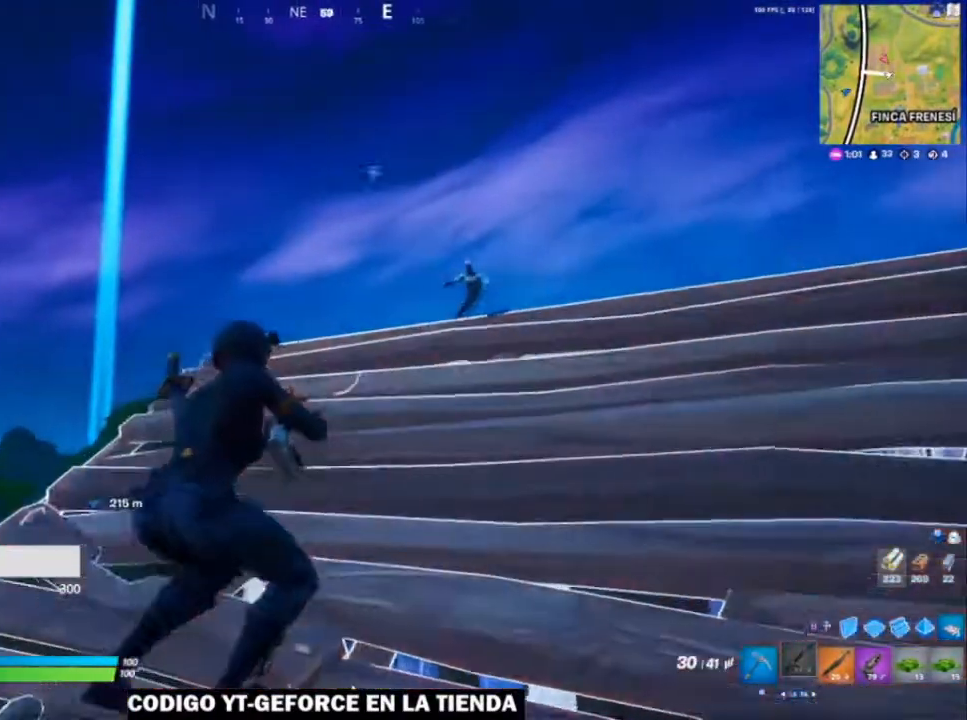
Gameplay with a controller (Xbox layout); each line is a JSON object with the inputs held at the frame after it. "events" lists button and stick changes between this image and that frame as [ms after this image, input, new state], when the widget could be followed in between.
{"buttons": [], "left_stick": "right", "right_stick": "right", "events": [[117, "R1", "down"], [217, "R1", "up"]]}
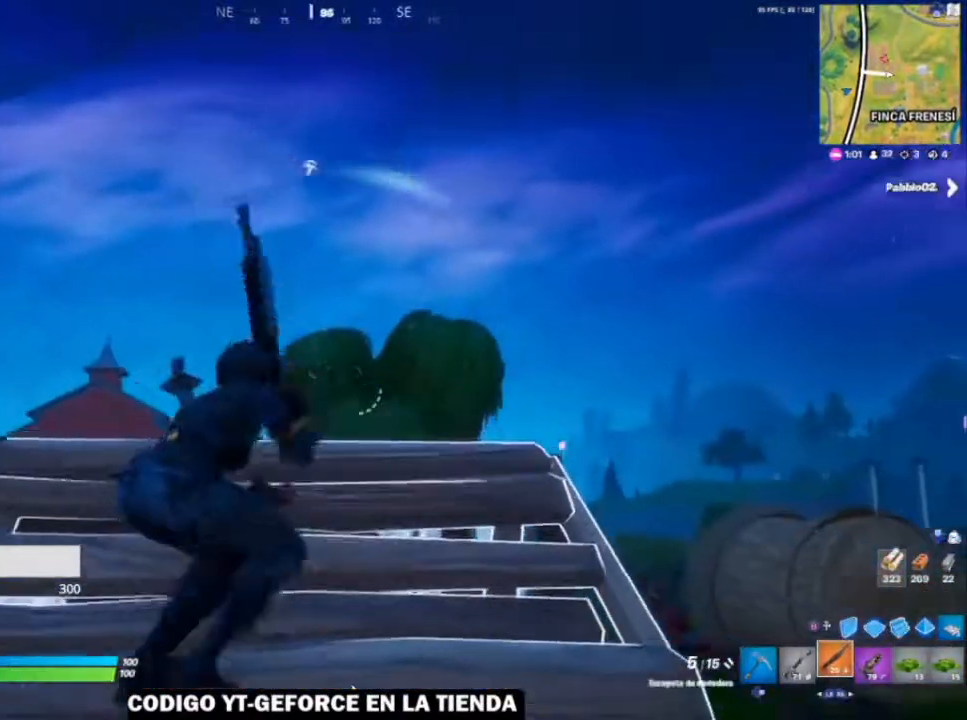
{"buttons": [], "left_stick": "left", "right_stick": "down", "events": [[17, "left_stick", "up-left"], [100, "right_stick", "down"], [267, "L2", "down"], [450, "L2", "up"], [450, "left_stick", "left"]]}
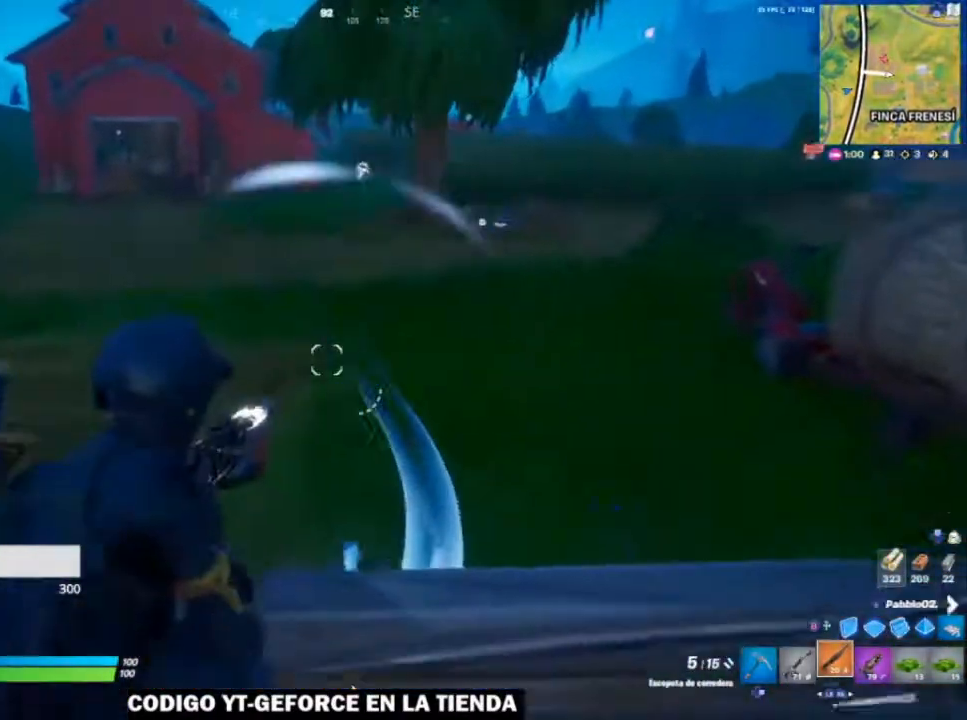
{"buttons": [], "left_stick": "right", "right_stick": "right", "events": [[17, "right_stick", "center"], [167, "L2", "down"], [217, "right_stick", "down"], [267, "L2", "up"], [367, "left_stick", "center"], [467, "left_stick", "right"], [467, "right_stick", "right"]]}
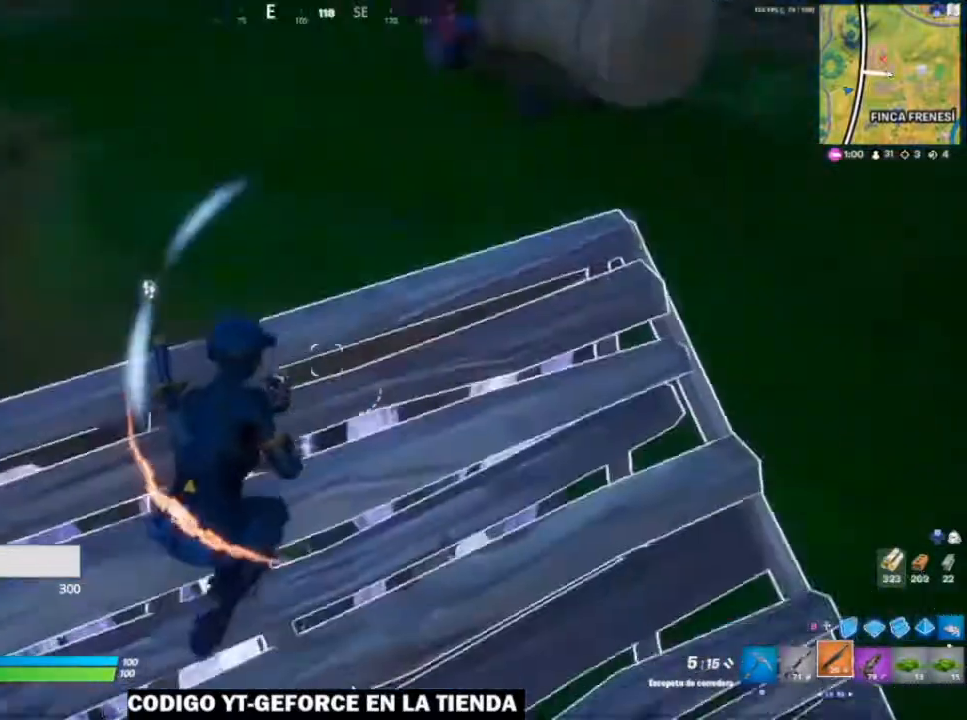
{"buttons": ["B", "R2"], "left_stick": "down-right", "right_stick": "down-left", "events": [[17, "left_stick", "down"], [67, "right_stick", "down"], [200, "right_stick", "center"], [217, "B", "down"], [267, "B", "up"], [267, "left_stick", "down-right"], [367, "R2", "down"], [367, "right_stick", "down-left"], [467, "B", "down"]]}
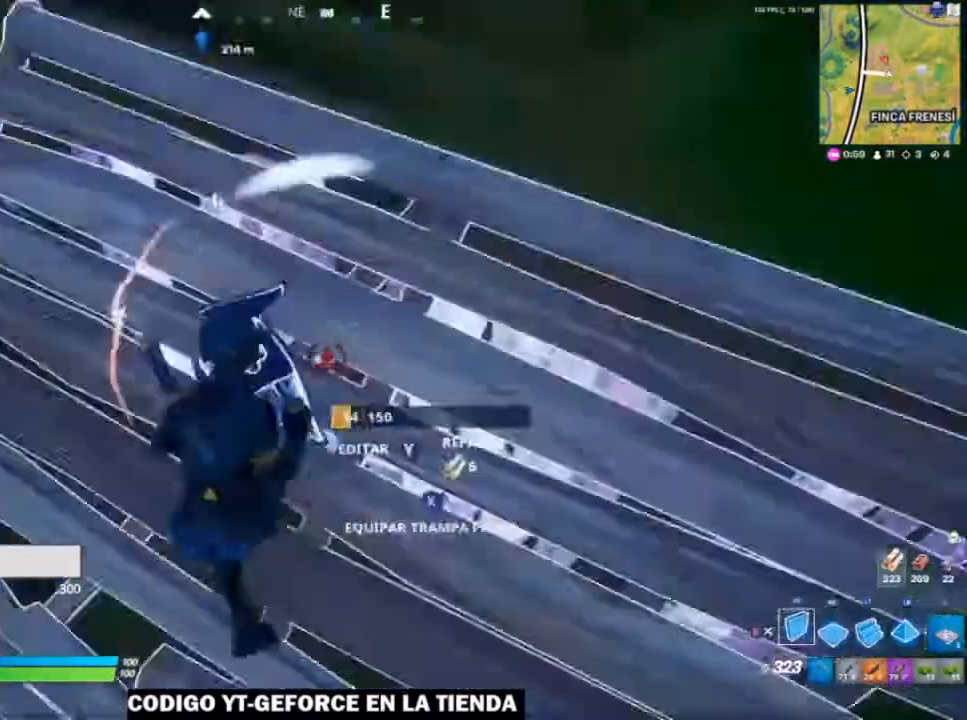
{"buttons": [], "left_stick": "left", "right_stick": "center", "events": [[117, "B", "up"], [117, "right_stick", "center"], [167, "A", "down"], [217, "left_stick", "down-left"], [267, "A", "up"], [350, "A", "down"], [417, "A", "up"], [467, "left_stick", "left"], [500, "R2", "up"]]}
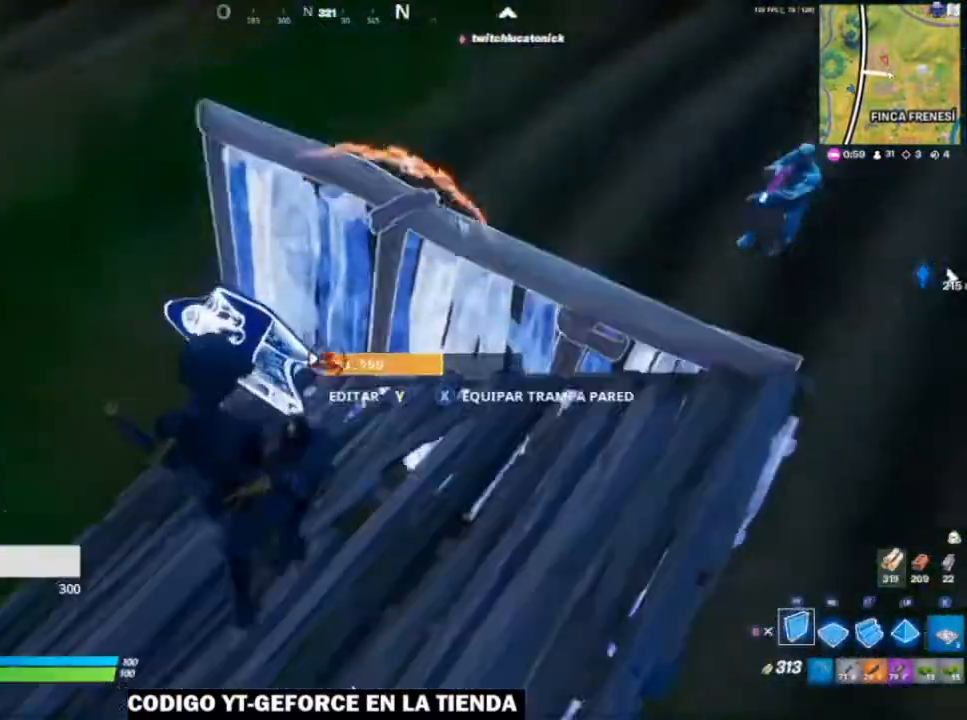
{"buttons": [], "left_stick": "left", "right_stick": "center", "events": [[67, "R1", "down"], [100, "right_stick", "right"], [167, "R1", "up"], [217, "L2", "down"], [217, "right_stick", "center"], [250, "R2", "down"], [367, "B", "down"], [367, "L2", "up"], [367, "R2", "up"], [467, "B", "up"]]}
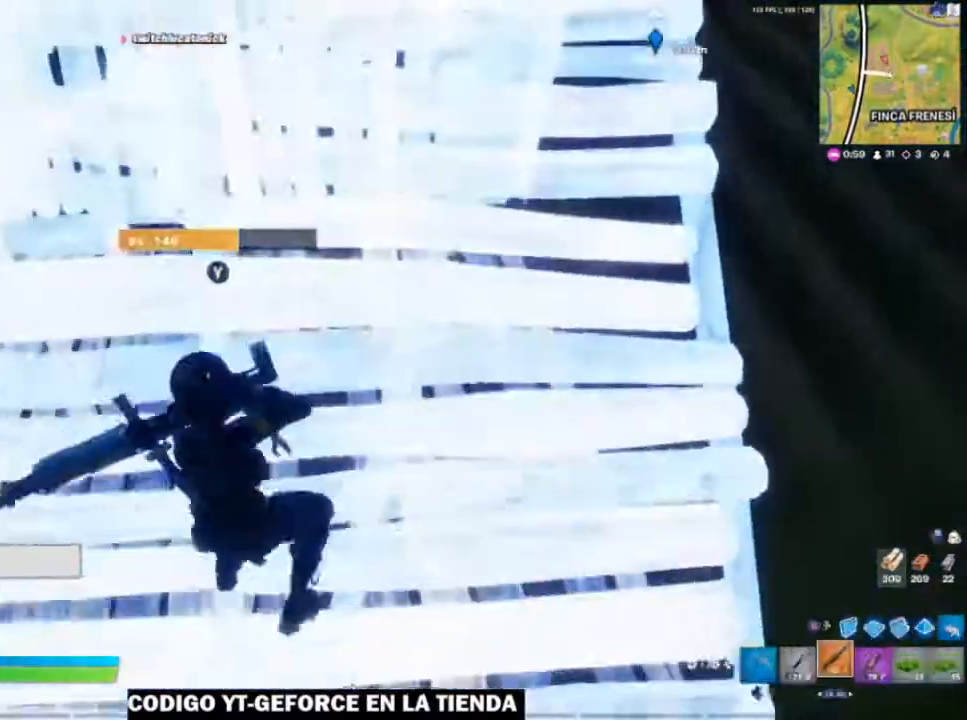
{"buttons": [], "left_stick": "left", "right_stick": "right", "events": [[117, "right_stick", "left"], [233, "right_stick", "center"], [467, "right_stick", "right"]]}
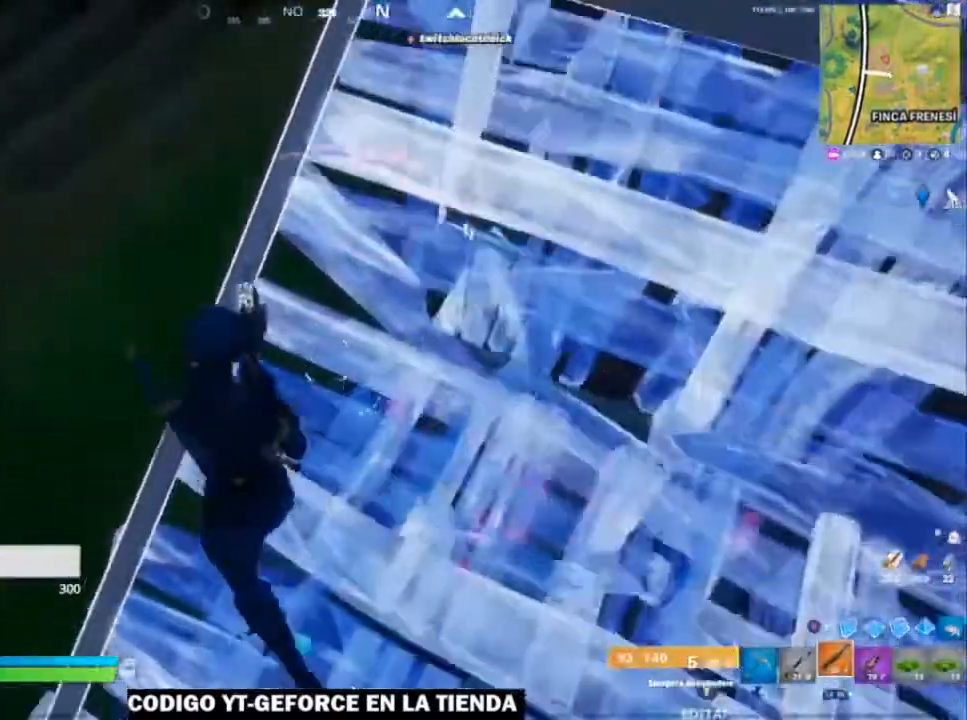
{"buttons": [], "left_stick": "left", "right_stick": "right", "events": [[167, "A", "down"], [217, "A", "up"], [217, "right_stick", "center"], [383, "right_stick", "right"]]}
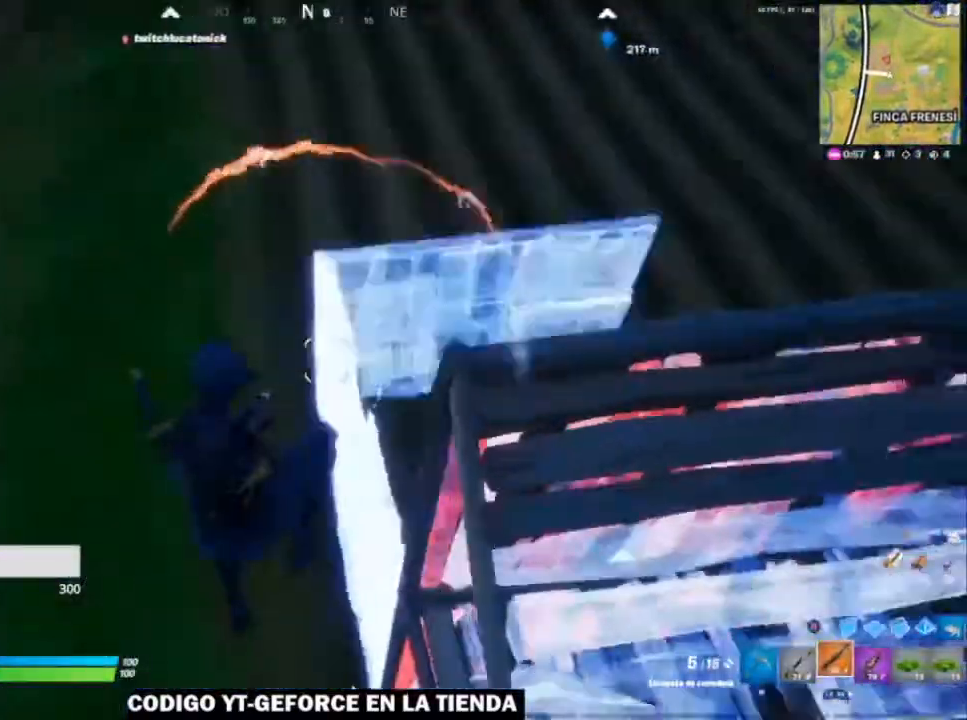
{"buttons": [], "left_stick": "down-right", "right_stick": "right", "events": [[50, "left_stick", "down"], [417, "left_stick", "down-right"]]}
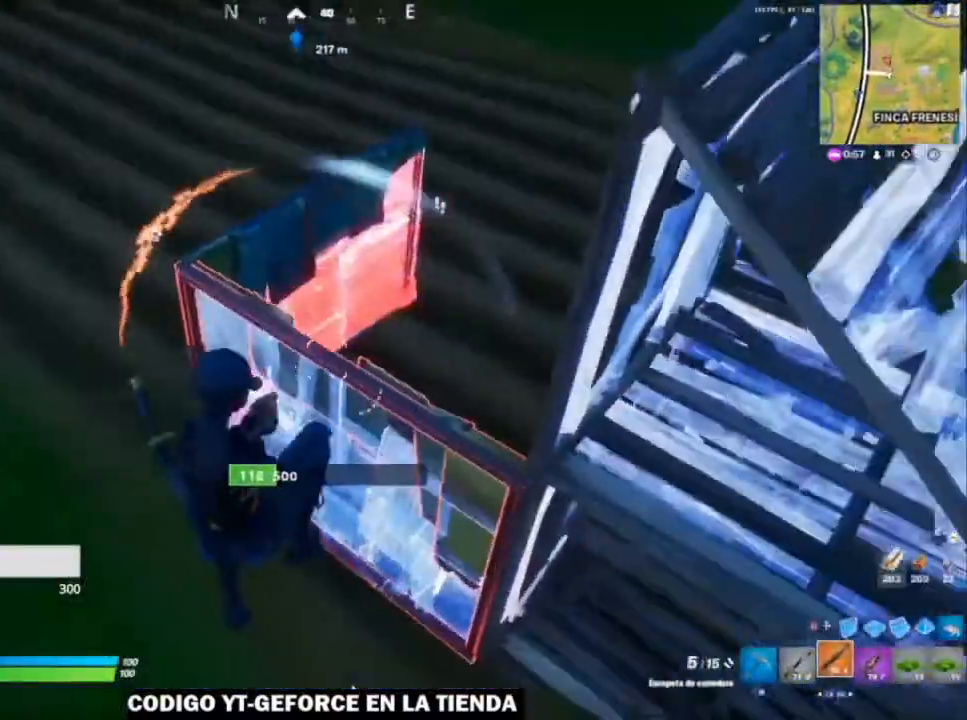
{"buttons": [], "left_stick": "up", "right_stick": "center", "events": [[117, "L1", "down"], [167, "left_stick", "up-left"], [250, "L1", "up"], [333, "right_stick", "up-right"], [467, "left_stick", "up"], [467, "right_stick", "center"]]}
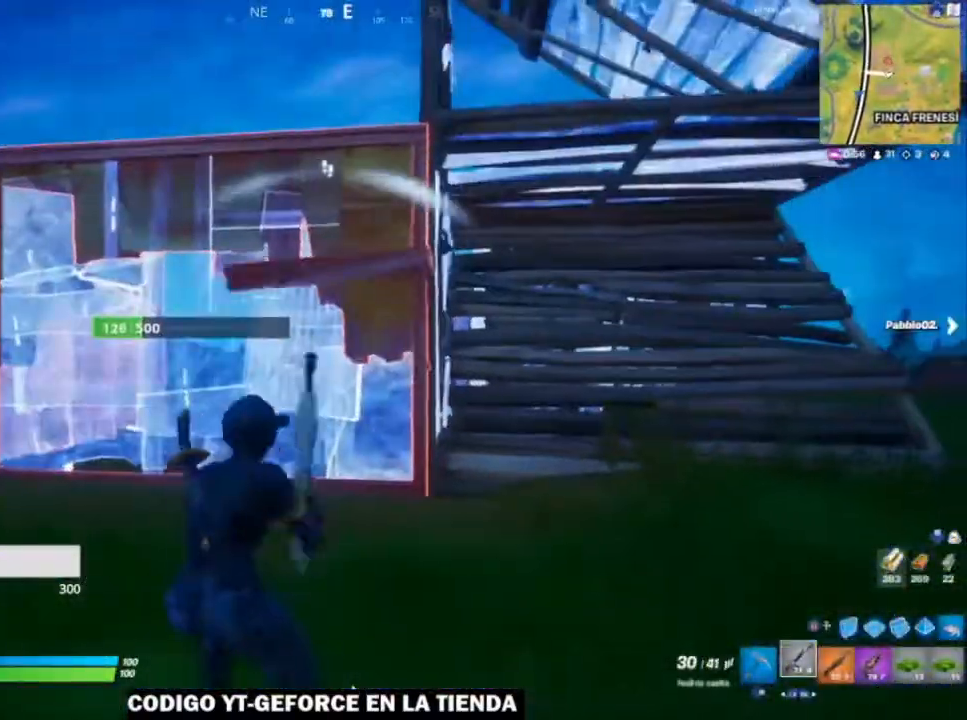
{"buttons": [], "left_stick": "up-left", "right_stick": "center", "events": [[167, "R1", "down"], [250, "R1", "up"], [317, "R1", "down"], [417, "R1", "up"], [433, "left_stick", "up-left"]]}
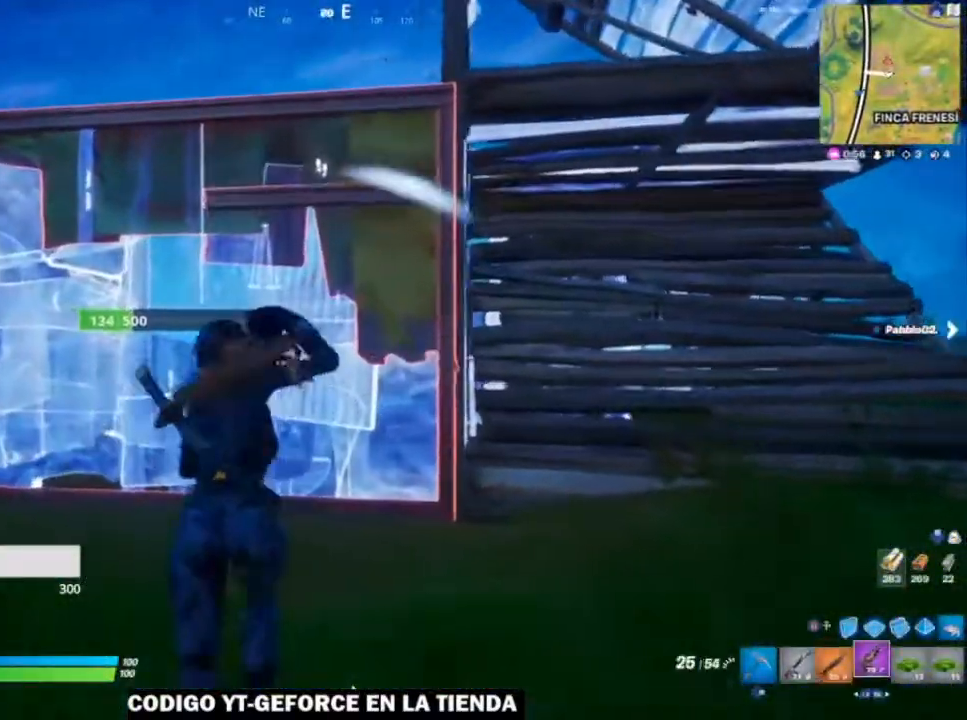
{"buttons": ["R2"], "left_stick": "up-left", "right_stick": "right", "events": [[150, "R2", "down"], [167, "right_stick", "right"]]}
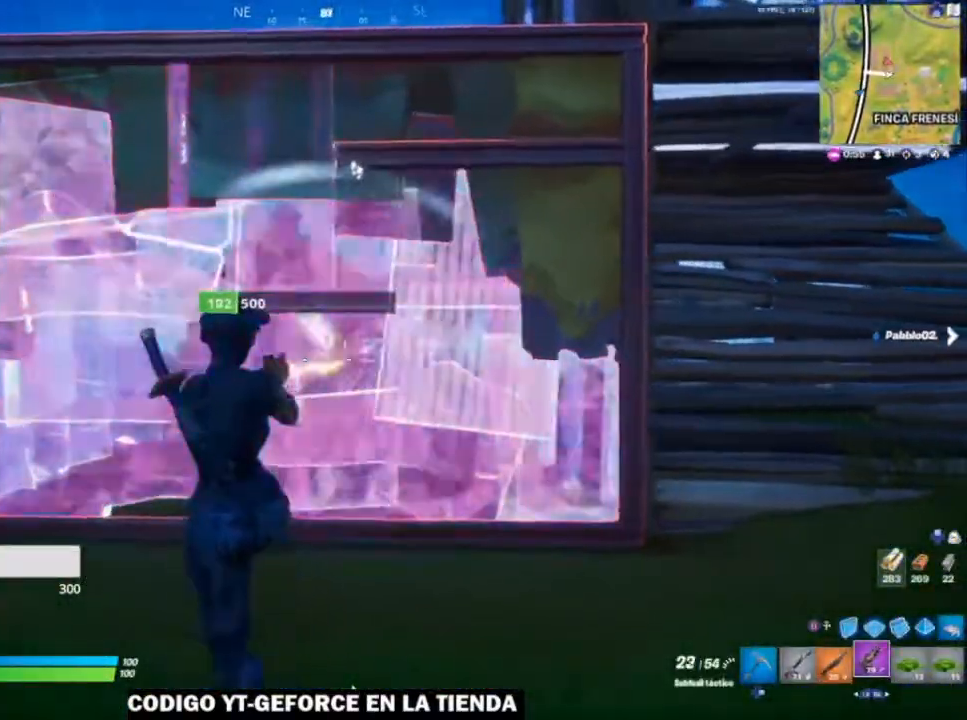
{"buttons": ["L2", "R2"], "left_stick": "up-left", "right_stick": "center", "events": [[417, "L2", "down"], [467, "right_stick", "center"]]}
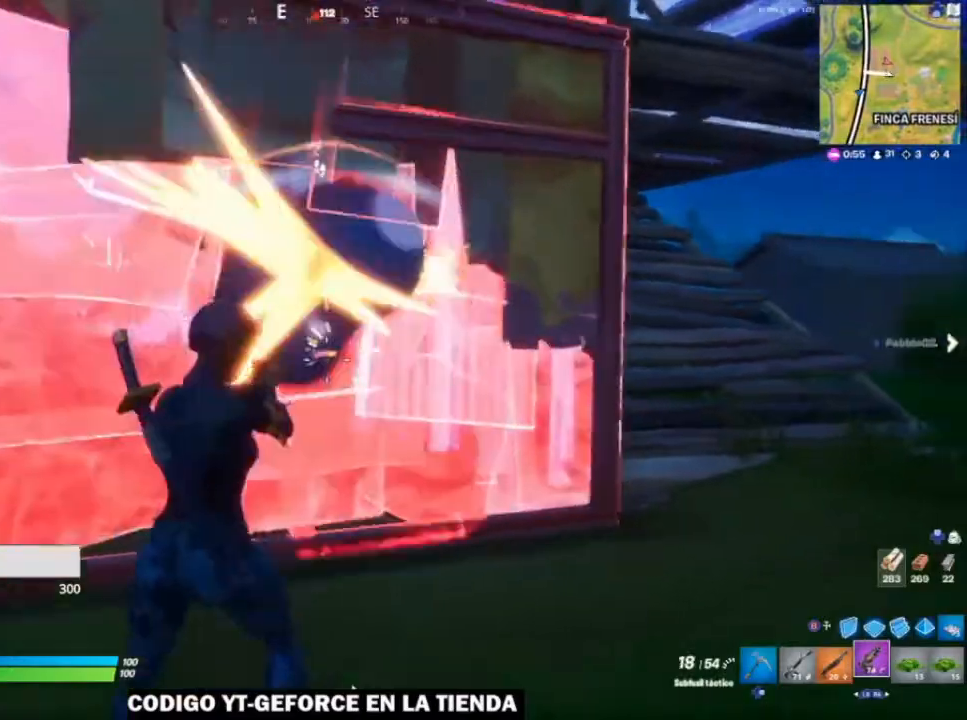
{"buttons": ["R2"], "left_stick": "down-right", "right_stick": "center", "events": [[167, "left_stick", "left"], [317, "left_stick", "down"], [383, "left_stick", "down-right"], [500, "L2", "up"]]}
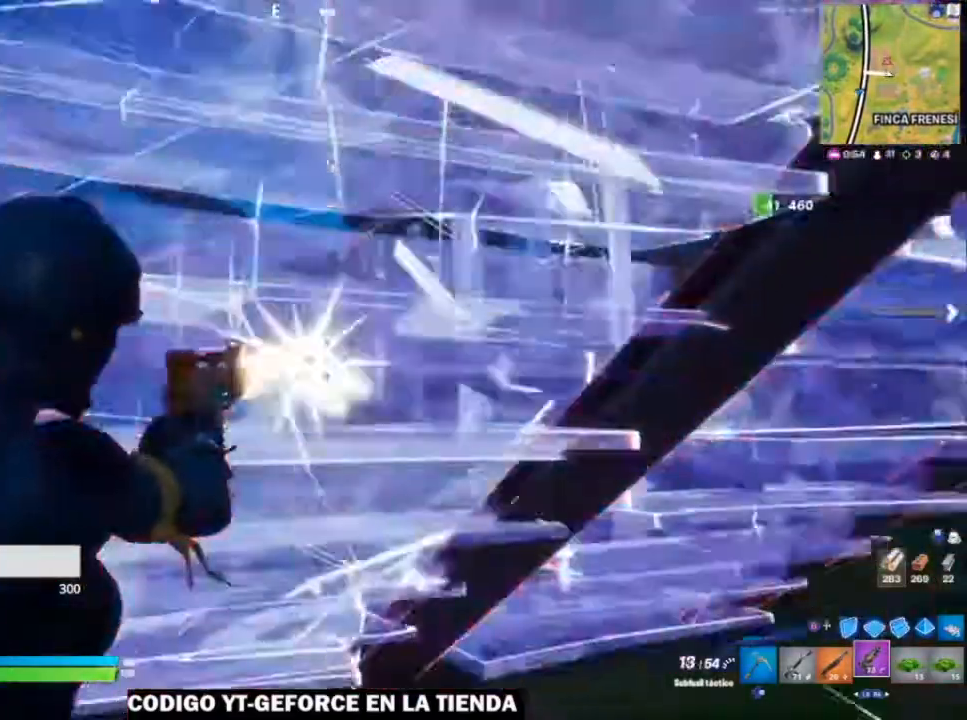
{"buttons": ["A"], "left_stick": "right", "right_stick": "center", "events": [[150, "R2", "up"], [217, "B", "down"], [300, "B", "up"], [300, "R2", "down"], [400, "A", "down"], [417, "left_stick", "right"], [467, "R2", "up"]]}
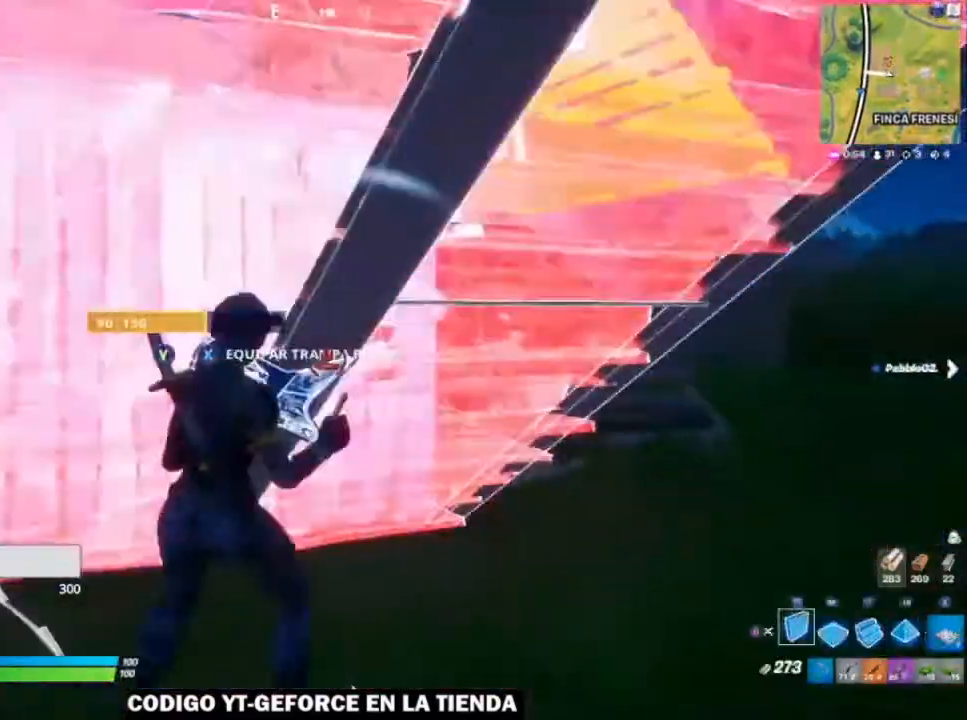
{"buttons": [], "left_stick": "right", "right_stick": "center", "events": [[100, "L2", "down"], [200, "A", "up"], [217, "L2", "up"], [250, "B", "down"], [367, "B", "up"]]}
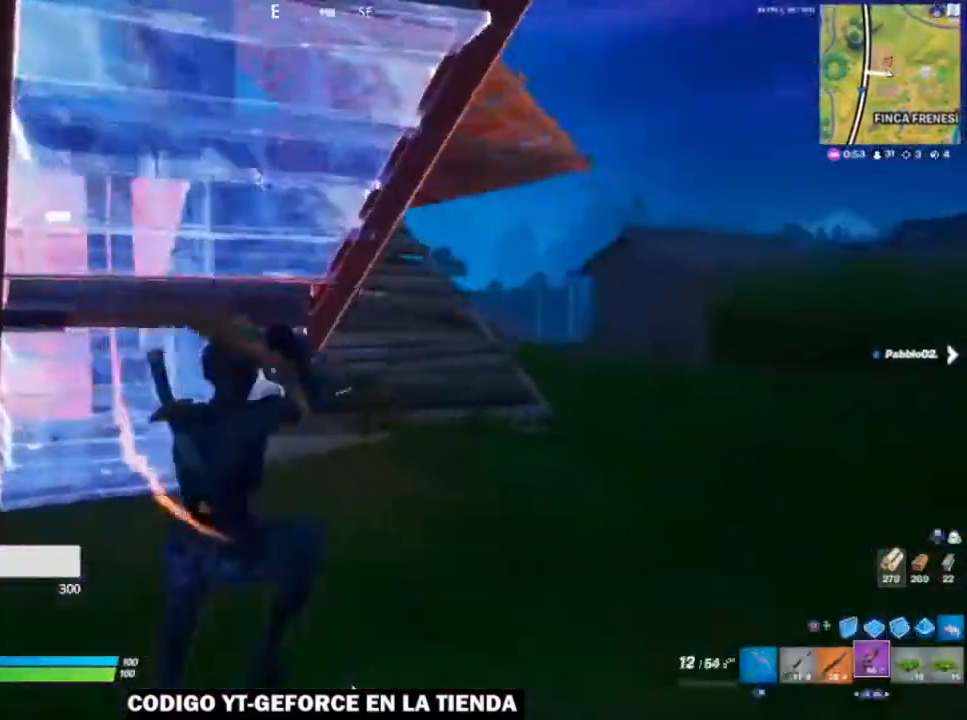
{"buttons": [], "left_stick": "up-right", "right_stick": "left"}
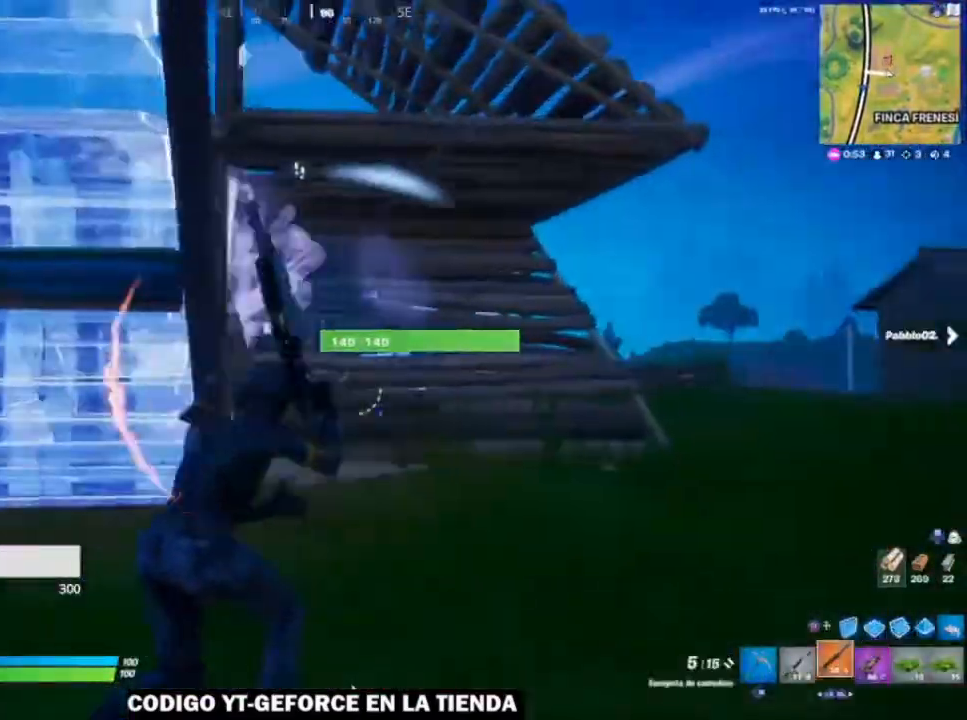
{"buttons": [], "left_stick": "up-right", "right_stick": "left", "events": [[67, "right_stick", "center"], [417, "right_stick", "left"]]}
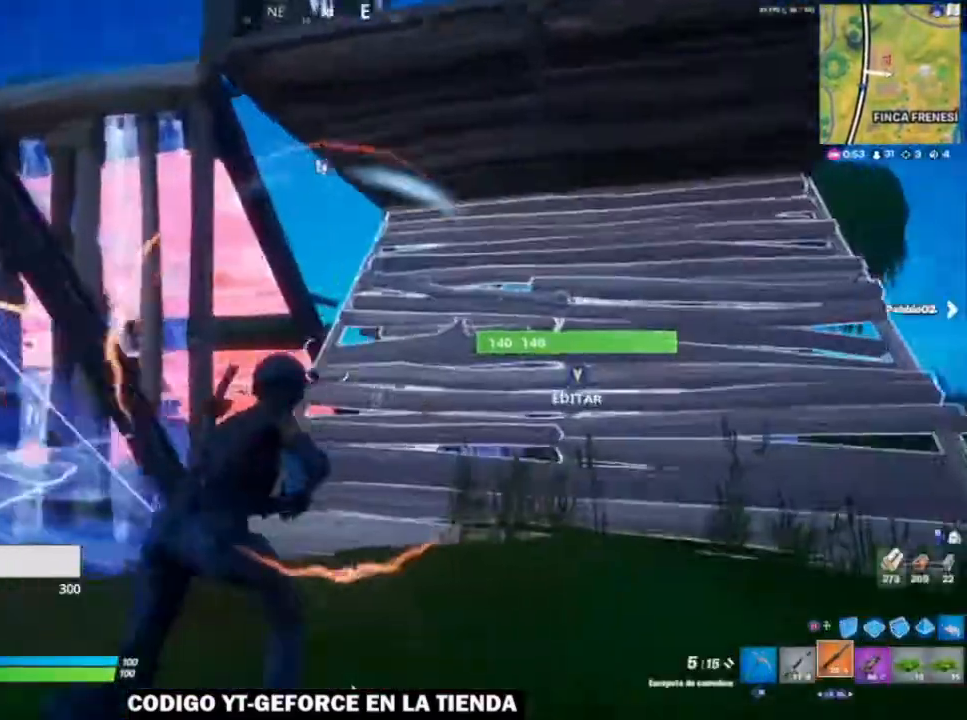
{"buttons": [], "left_stick": "up-right", "right_stick": "center", "events": [[67, "right_stick", "center"], [217, "right_stick", "left"], [483, "right_stick", "center"]]}
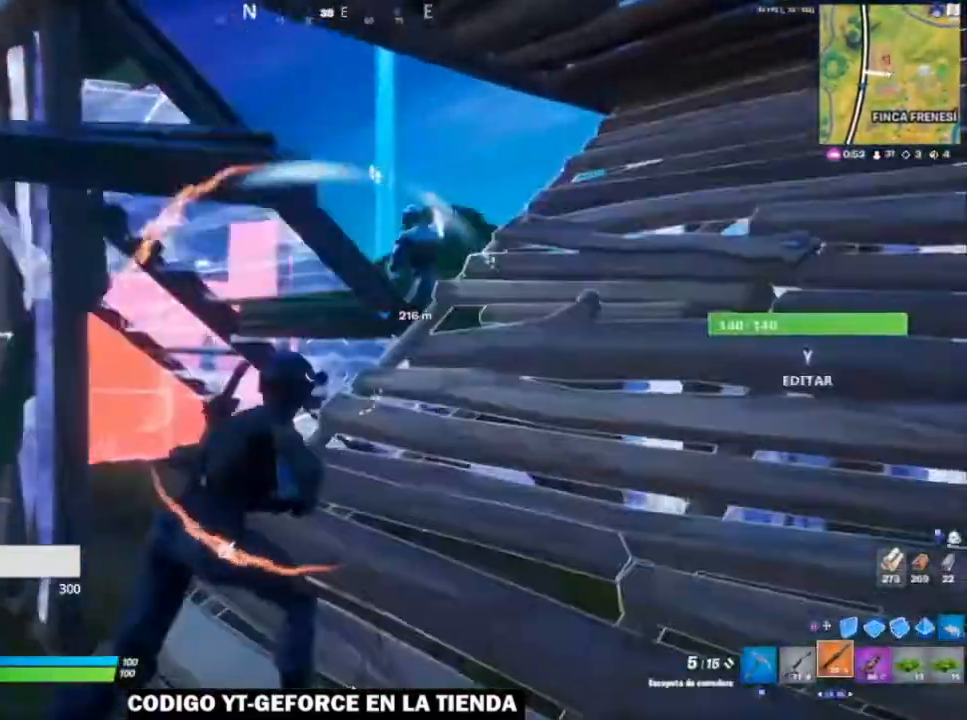
{"buttons": [], "left_stick": "up-left", "right_stick": "up-left", "events": [[200, "L2", "down"], [250, "right_stick", "up-right"], [283, "left_stick", "up-left"], [350, "right_stick", "up-left"], [367, "R2", "down"], [417, "L2", "up"], [467, "R2", "up"]]}
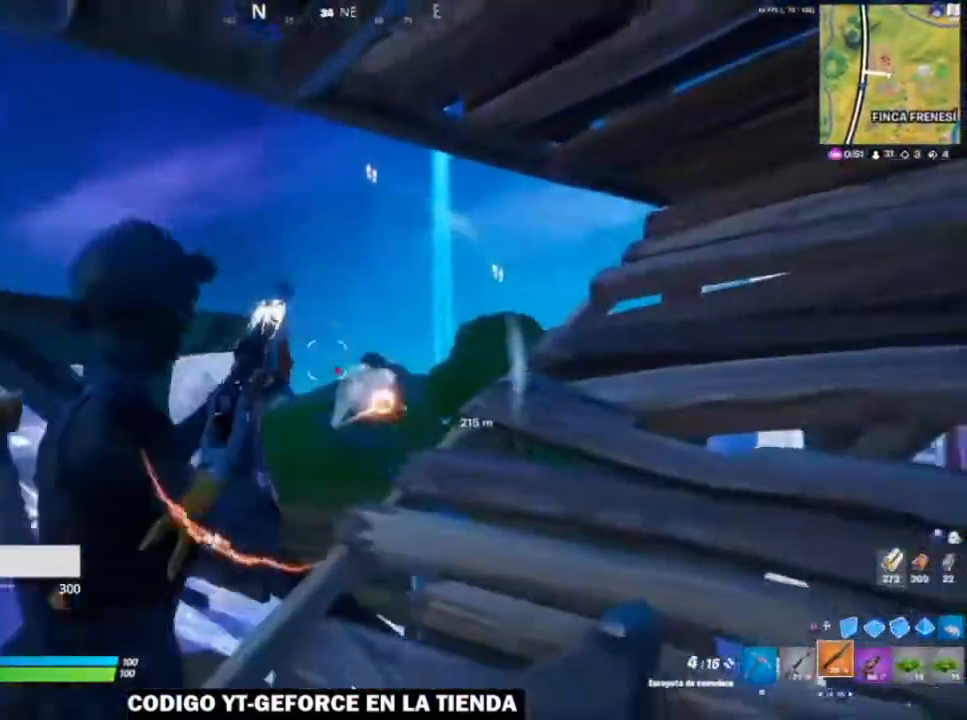
{"buttons": [], "left_stick": "right", "right_stick": "center", "events": [[50, "right_stick", "right"], [67, "left_stick", "down-right"], [100, "right_stick", "down-right"], [167, "R1", "down"], [267, "R1", "up"], [317, "right_stick", "center"], [350, "left_stick", "right"]]}
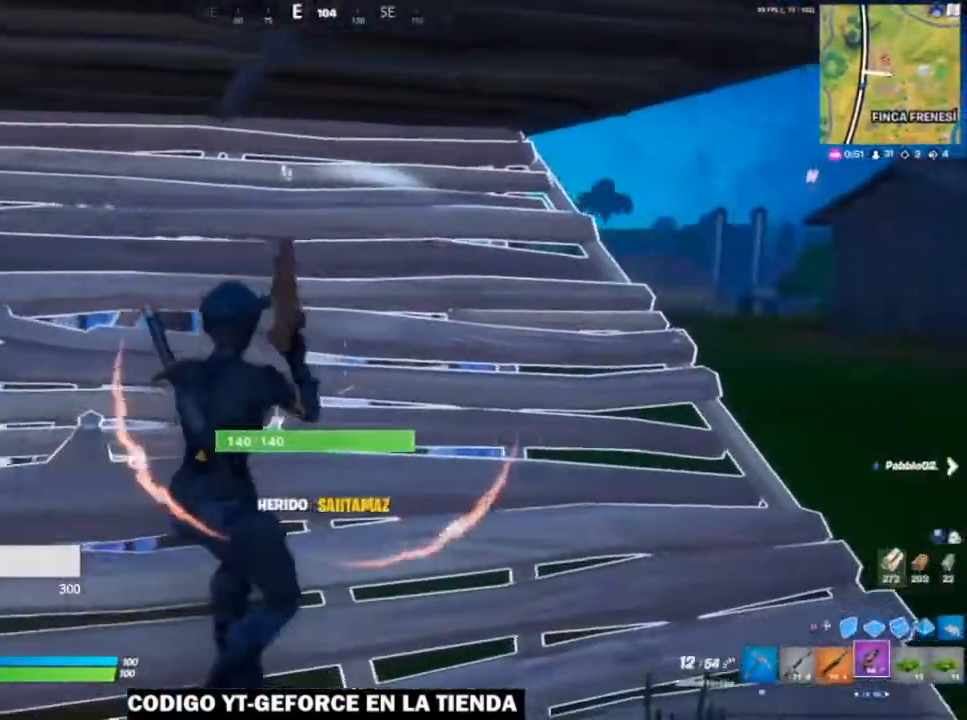
{"buttons": [], "left_stick": "right", "right_stick": "center", "events": [[167, "right_stick", "right"], [350, "right_stick", "center"]]}
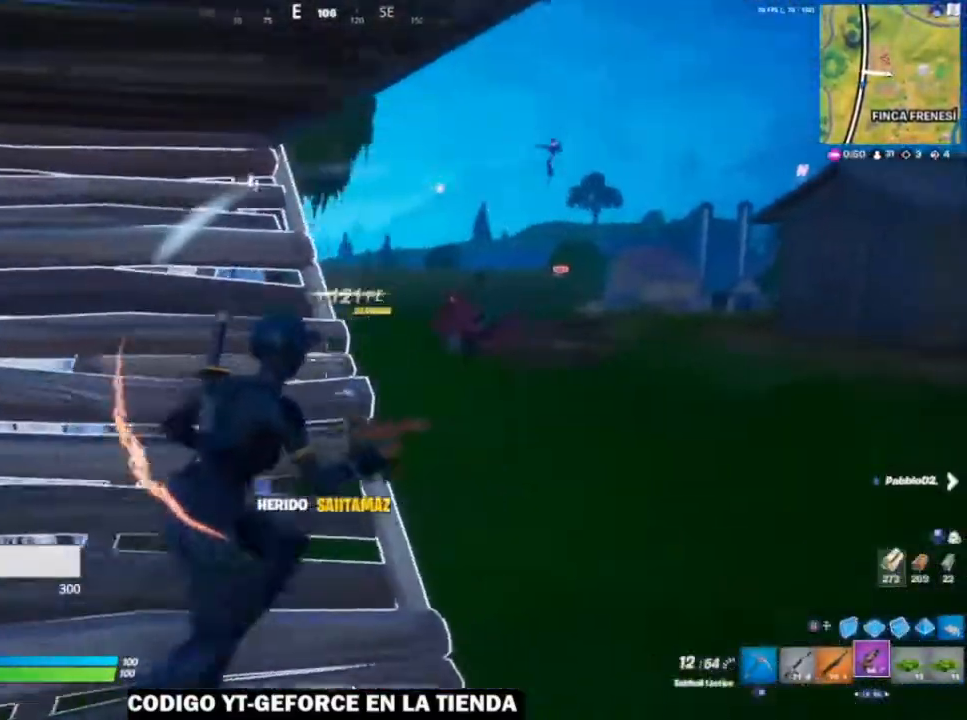
{"buttons": [], "left_stick": "up-right", "right_stick": "center", "events": [[117, "B", "down"], [167, "B", "up"], [167, "R2", "down"], [217, "L2", "down"], [267, "left_stick", "up-right"], [300, "B", "down"], [300, "R2", "up"], [367, "B", "up"], [400, "L2", "up"]]}
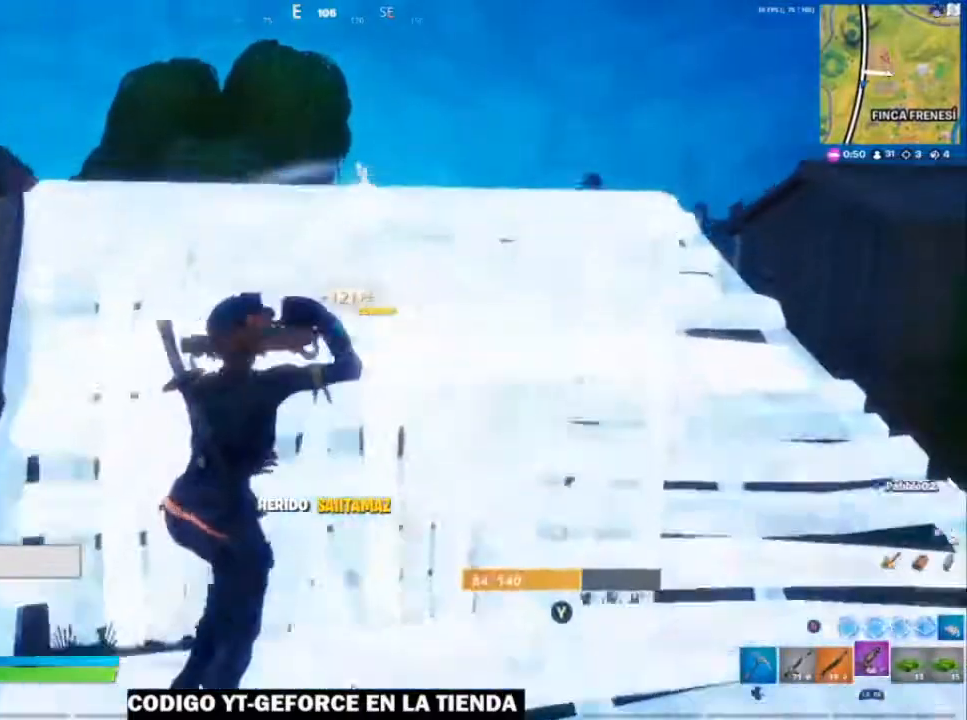
{"buttons": [], "left_stick": "up-right", "right_stick": "center", "events": [[100, "right_stick", "down-right"], [217, "right_stick", "center"], [400, "R3", "down"], [400, "right_stick", "left"], [467, "right_stick", "center"], [500, "R3", "up"]]}
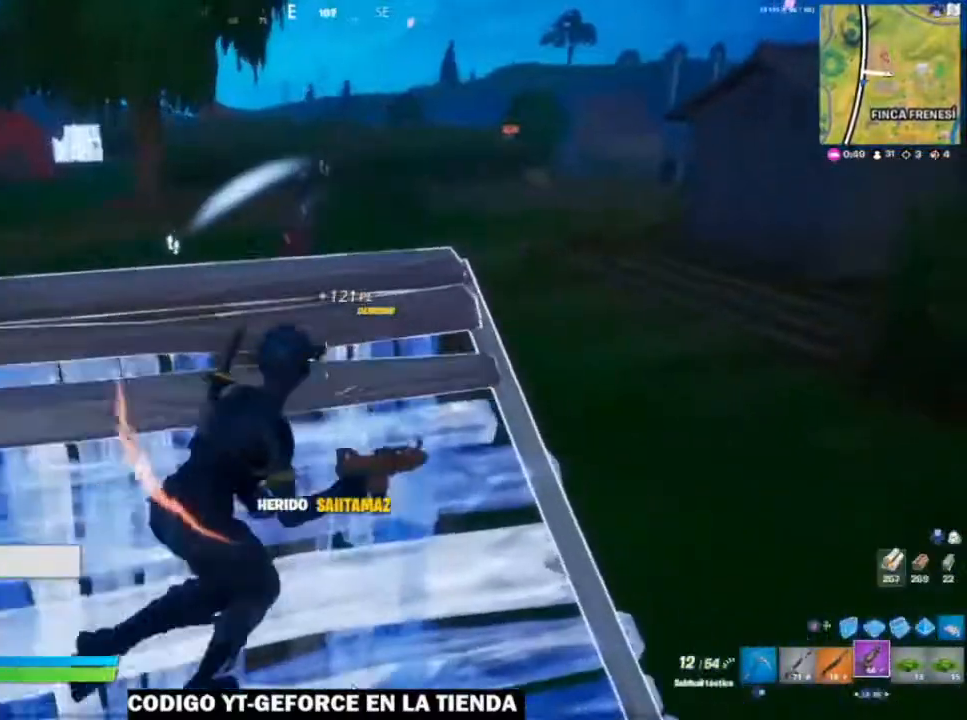
{"buttons": ["L2"], "left_stick": "up", "right_stick": "left", "events": [[150, "right_stick", "left"], [233, "right_stick", "center"], [367, "right_stick", "left"], [417, "left_stick", "up"], [500, "L2", "down"]]}
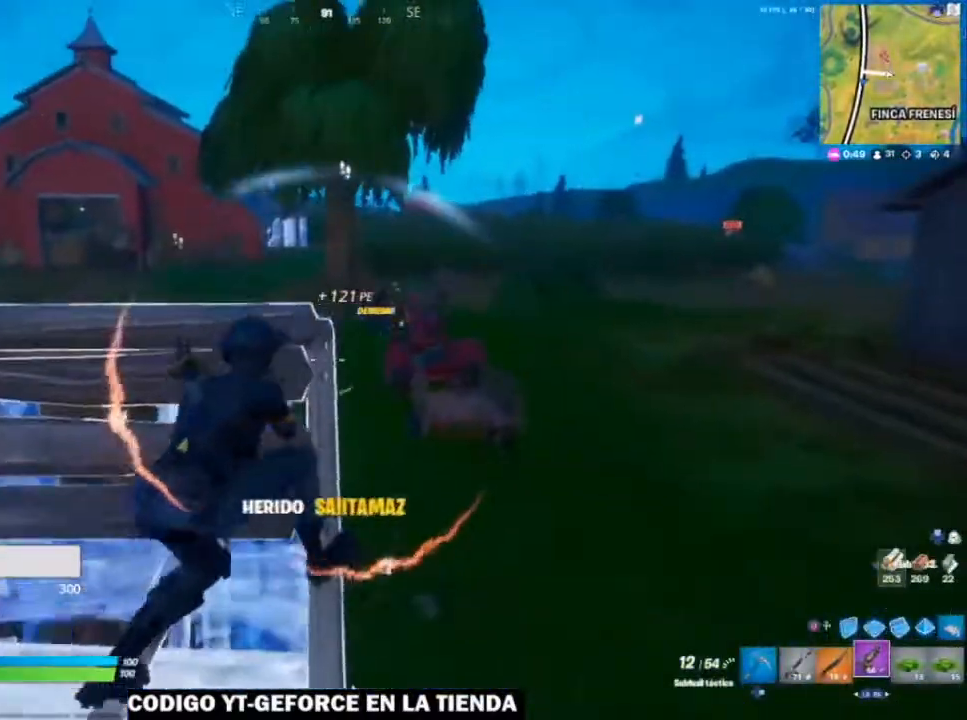
{"buttons": ["L2"], "left_stick": "up-left", "right_stick": "down", "events": [[17, "left_stick", "up-left"], [17, "right_stick", "center"], [117, "right_stick", "up"], [200, "right_stick", "center"], [333, "left_stick", "up"], [417, "right_stick", "right"], [467, "left_stick", "up-left"], [500, "right_stick", "down"]]}
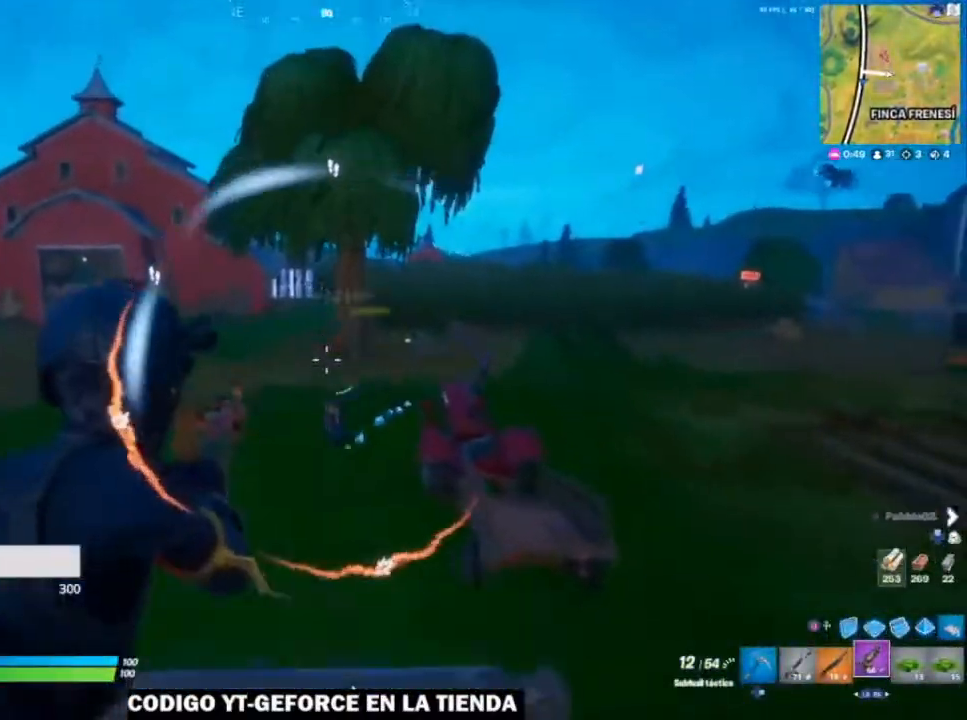
{"buttons": ["L2", "R2"], "left_stick": "center", "right_stick": "up", "events": [[17, "R2", "down"], [183, "left_stick", "center"], [317, "right_stick", "center"], [417, "right_stick", "up"]]}
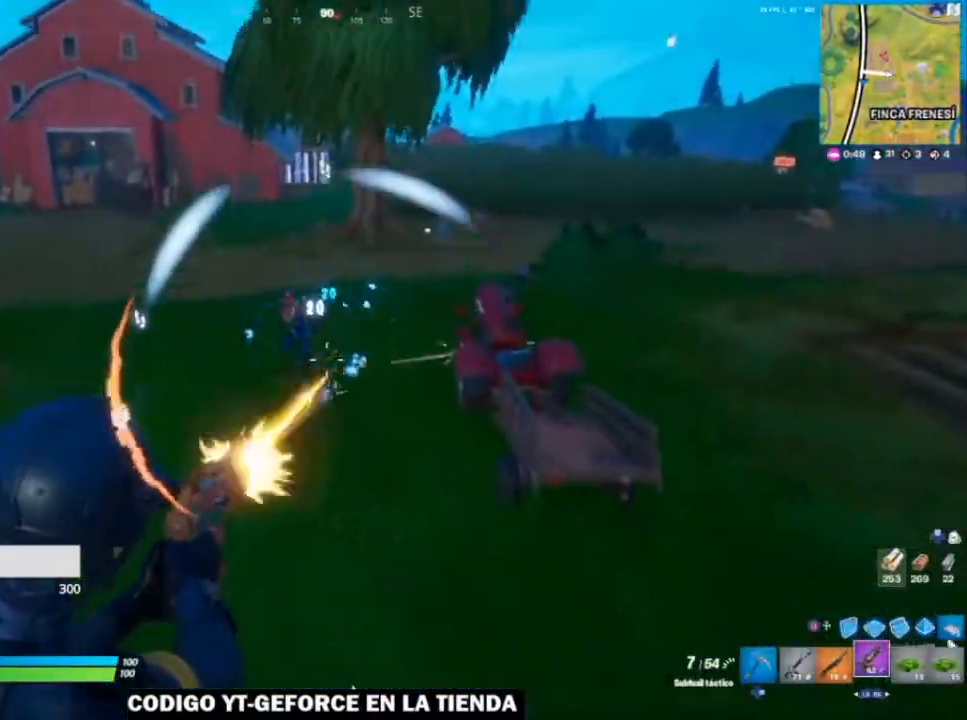
{"buttons": ["L2", "R2"], "left_stick": "down", "right_stick": "down", "events": [[17, "right_stick", "center"], [50, "left_stick", "down-left"], [167, "left_stick", "left"], [167, "right_stick", "left"], [267, "right_stick", "up-left"], [367, "left_stick", "center"], [467, "left_stick", "down"], [467, "right_stick", "down"]]}
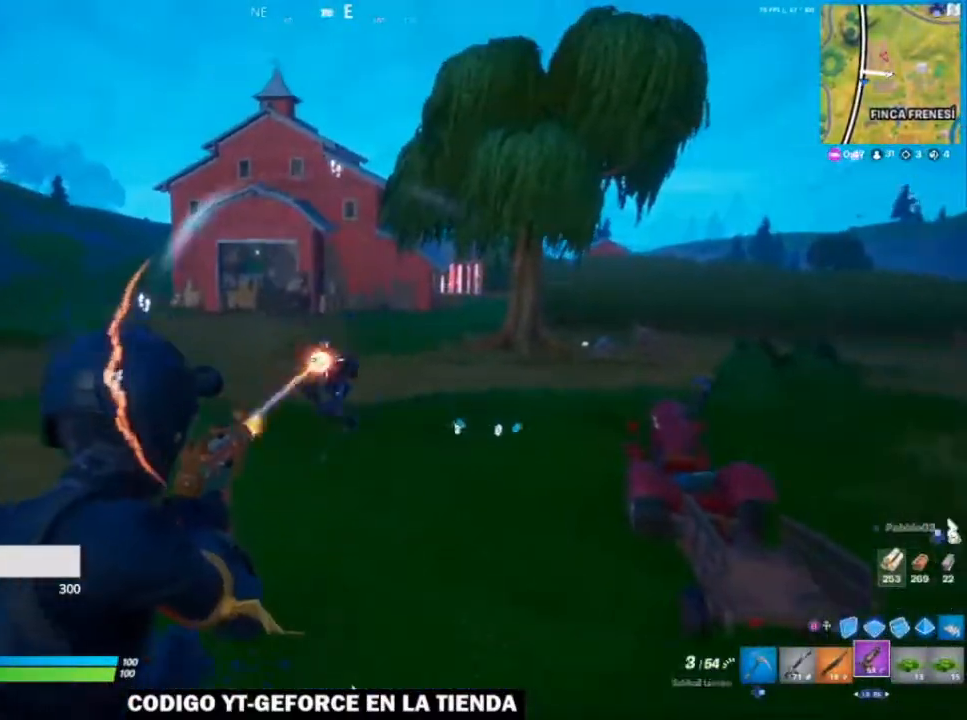
{"buttons": [], "left_stick": "down-right", "right_stick": "left", "events": [[100, "right_stick", "down-left"], [150, "L2", "up"], [217, "L1", "down"], [267, "R2", "up"], [283, "right_stick", "left"], [317, "left_stick", "down-right"], [367, "L1", "up"]]}